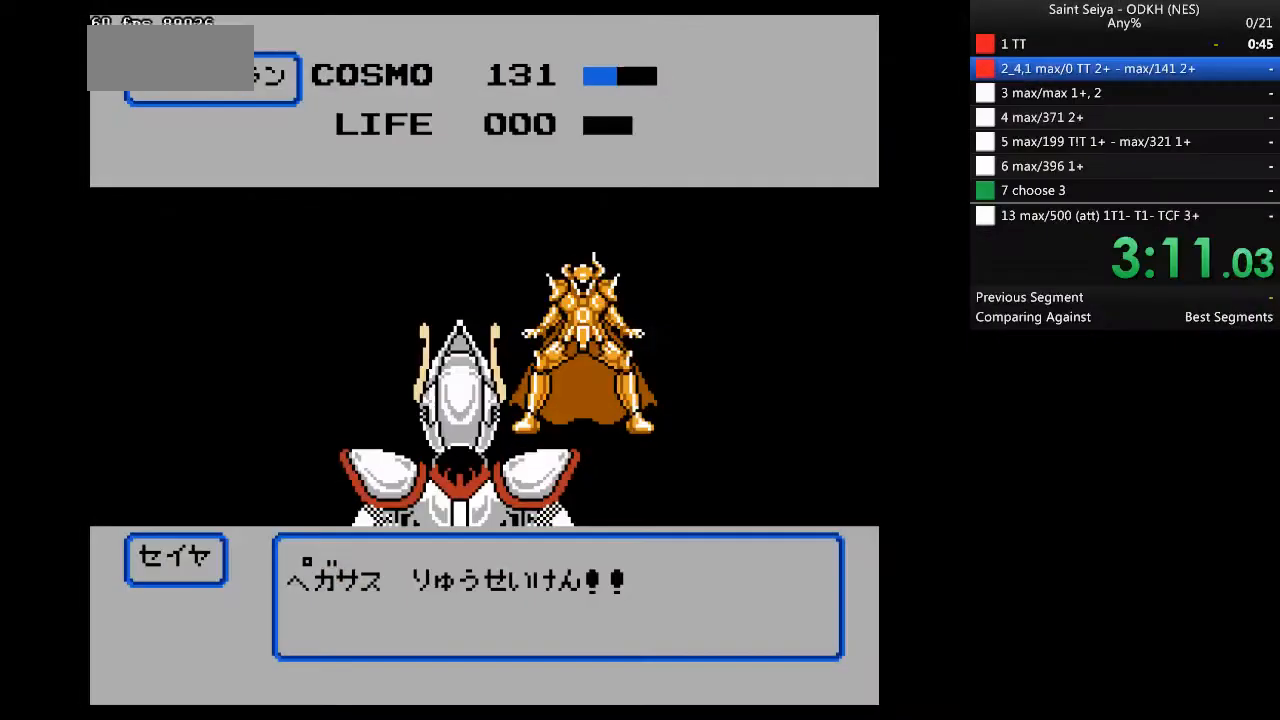
Gameplay with a controller (Nintendo layout); each line is a JSON object with the inputs held at the frame after it (dt_ms = milliseconds from this image to that frame). "events" lists button and stick changes between this image and that frame as [ms after this image, input, new state], when the widget could be followed in between. Not read: B L3 R3 SELECT START.
{"dt_ms": 500, "buttons": [], "events": []}
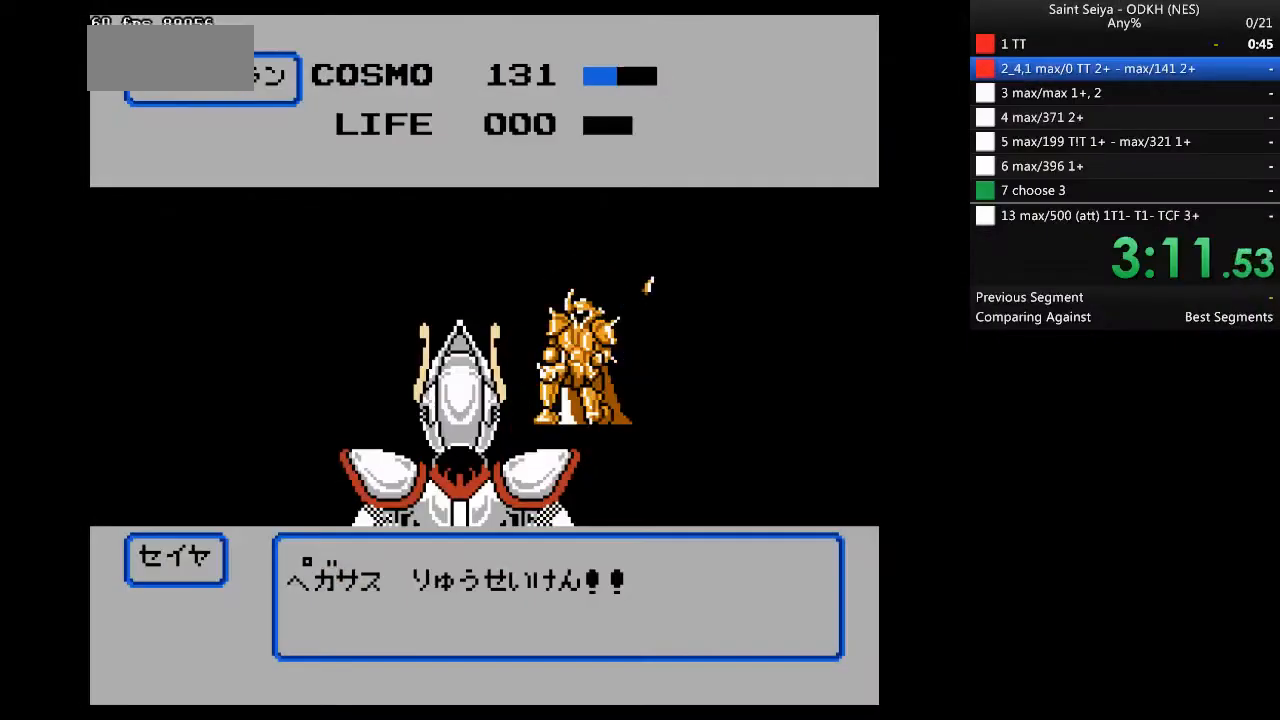
{"dt_ms": 500, "buttons": [], "events": []}
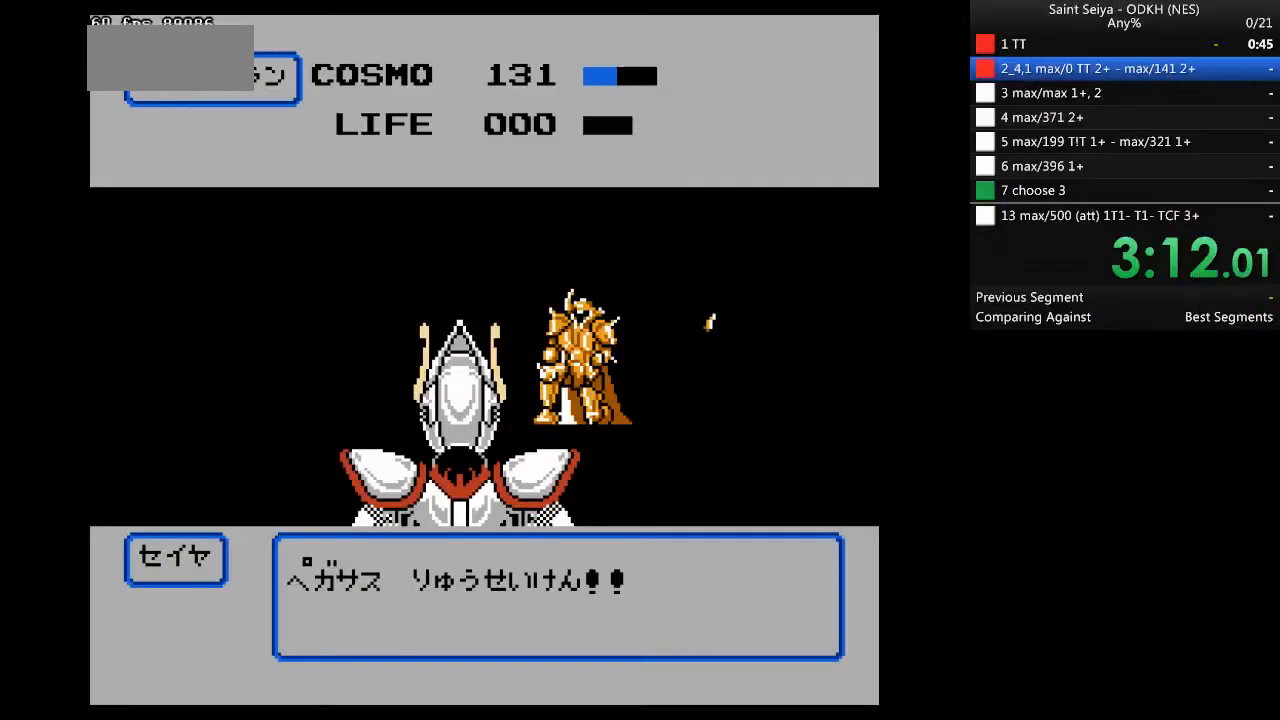
{"dt_ms": 500, "buttons": [], "events": []}
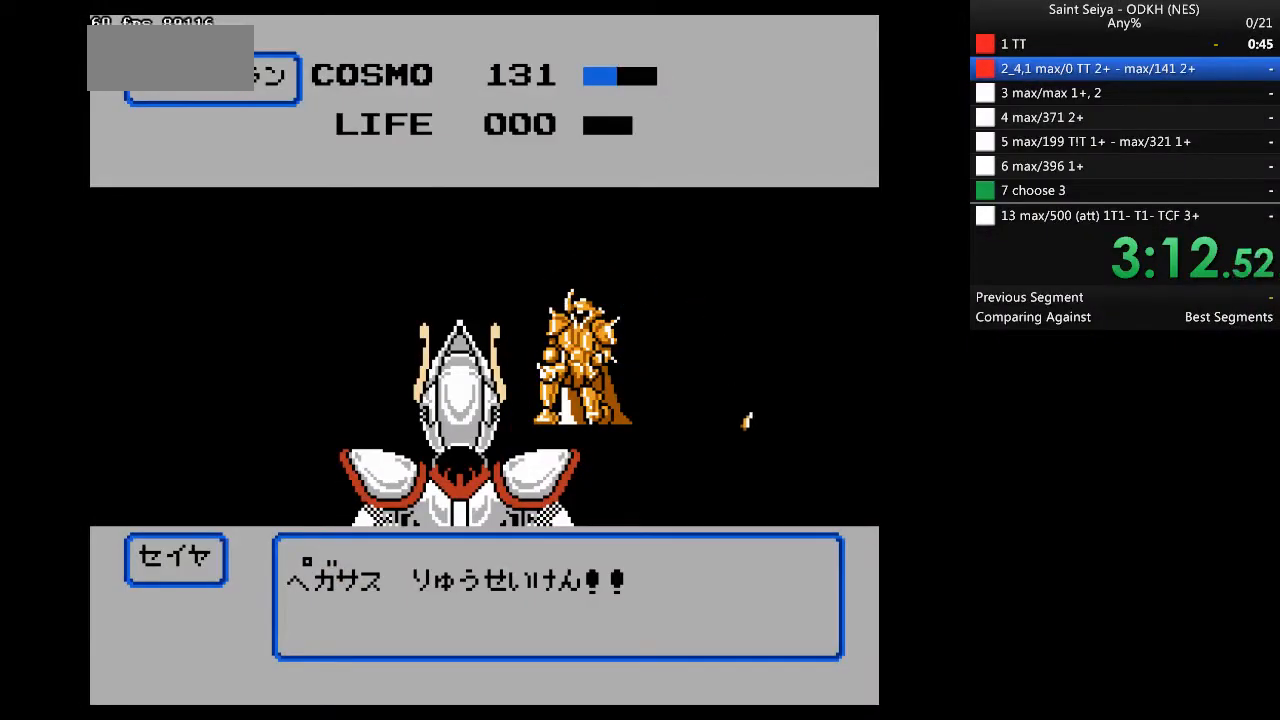
{"dt_ms": 500, "buttons": [], "events": []}
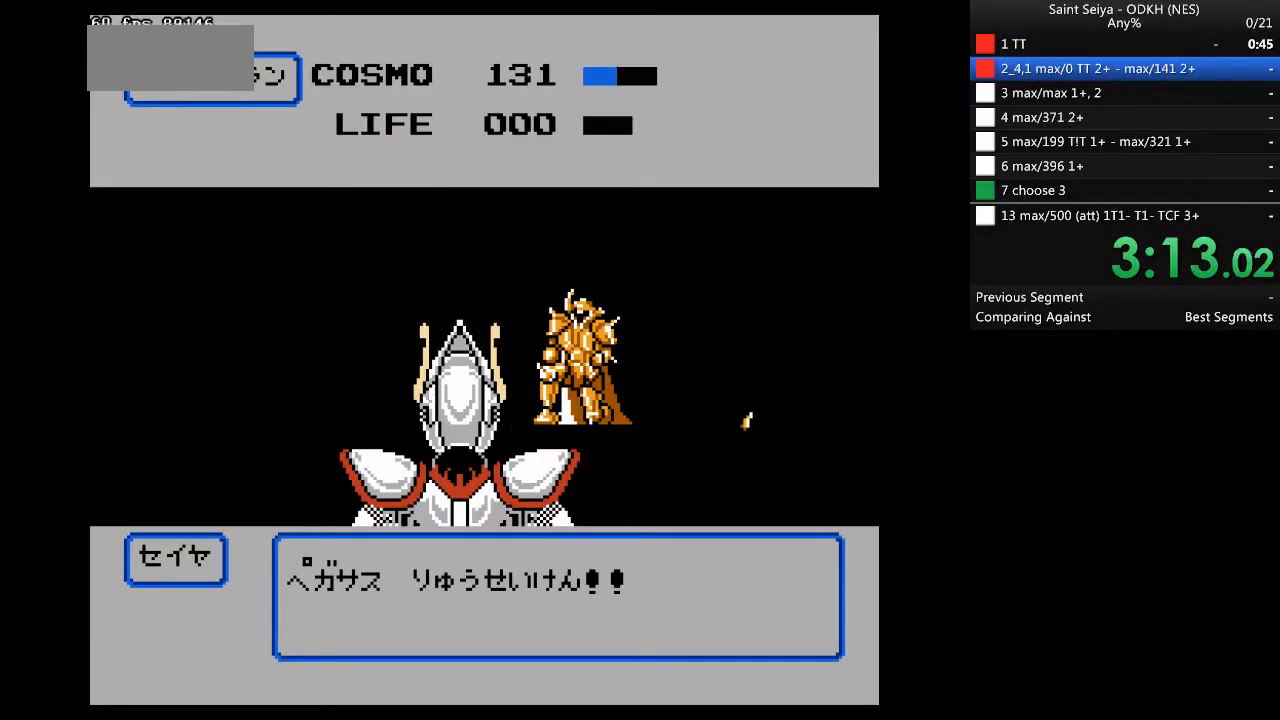
{"dt_ms": 500, "buttons": [], "events": []}
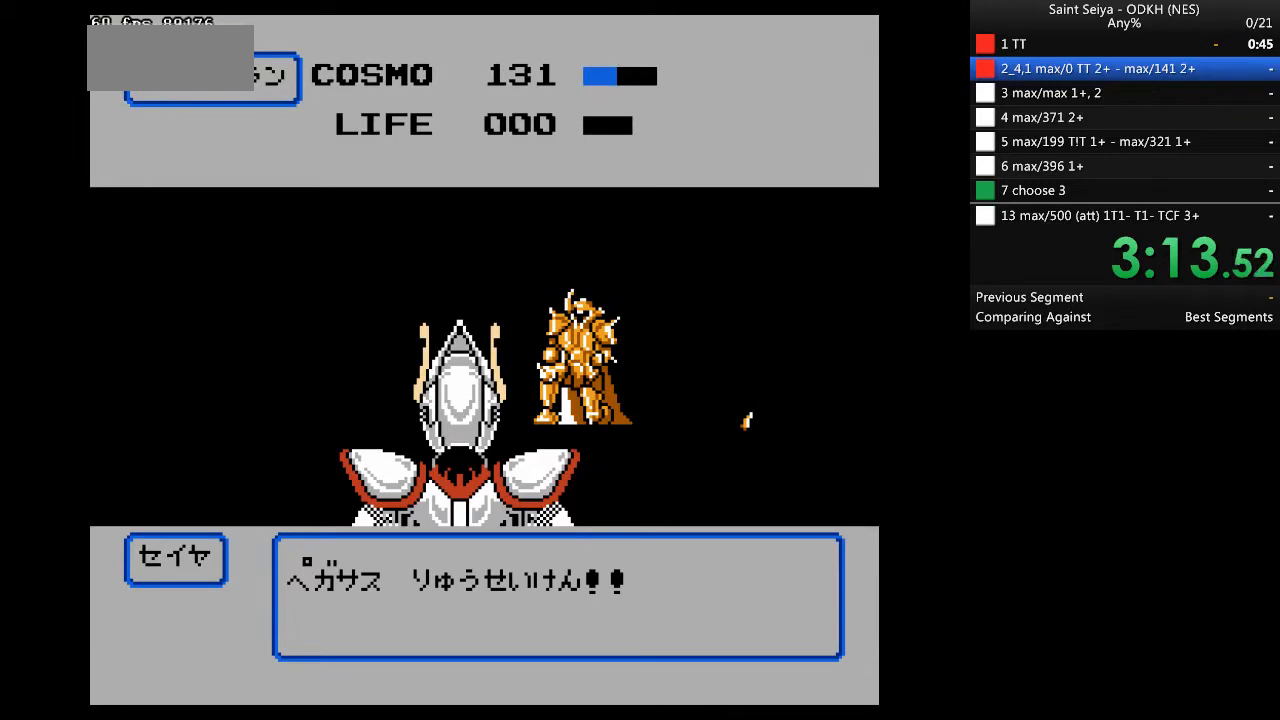
{"dt_ms": 500, "buttons": ["A"], "events": [[133, "A", "down"]]}
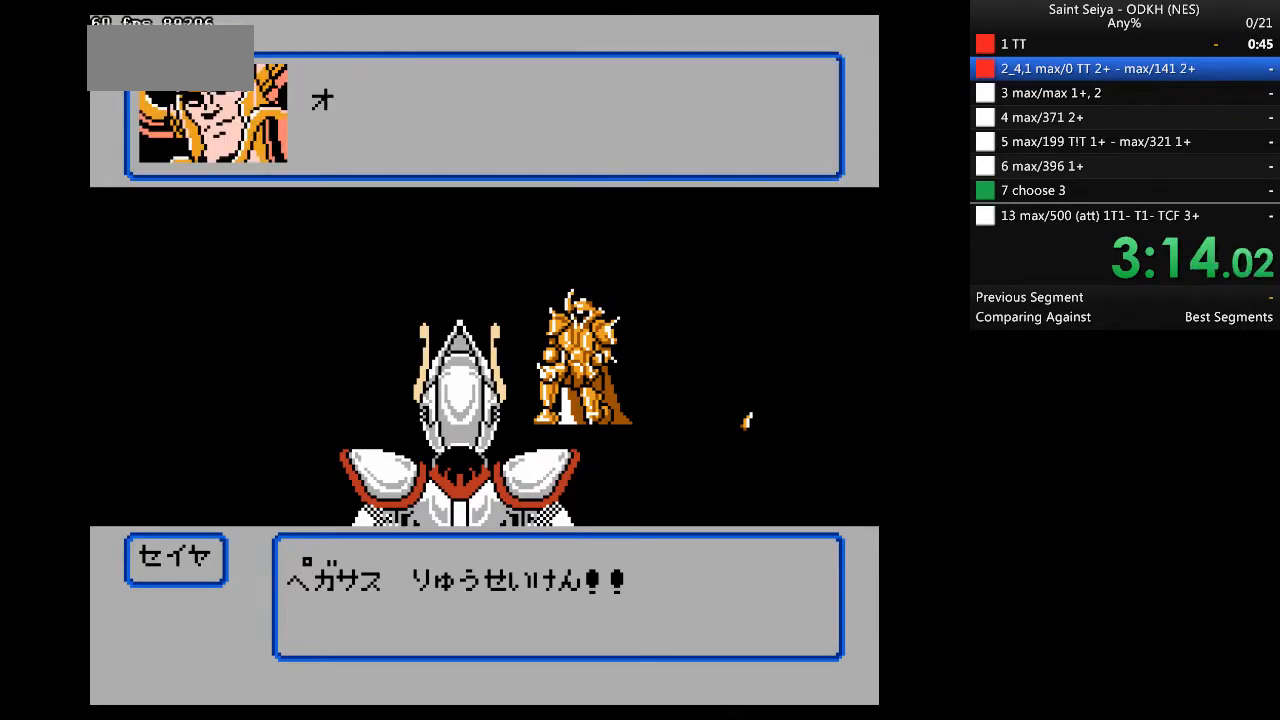
{"dt_ms": 500, "buttons": ["A"], "events": []}
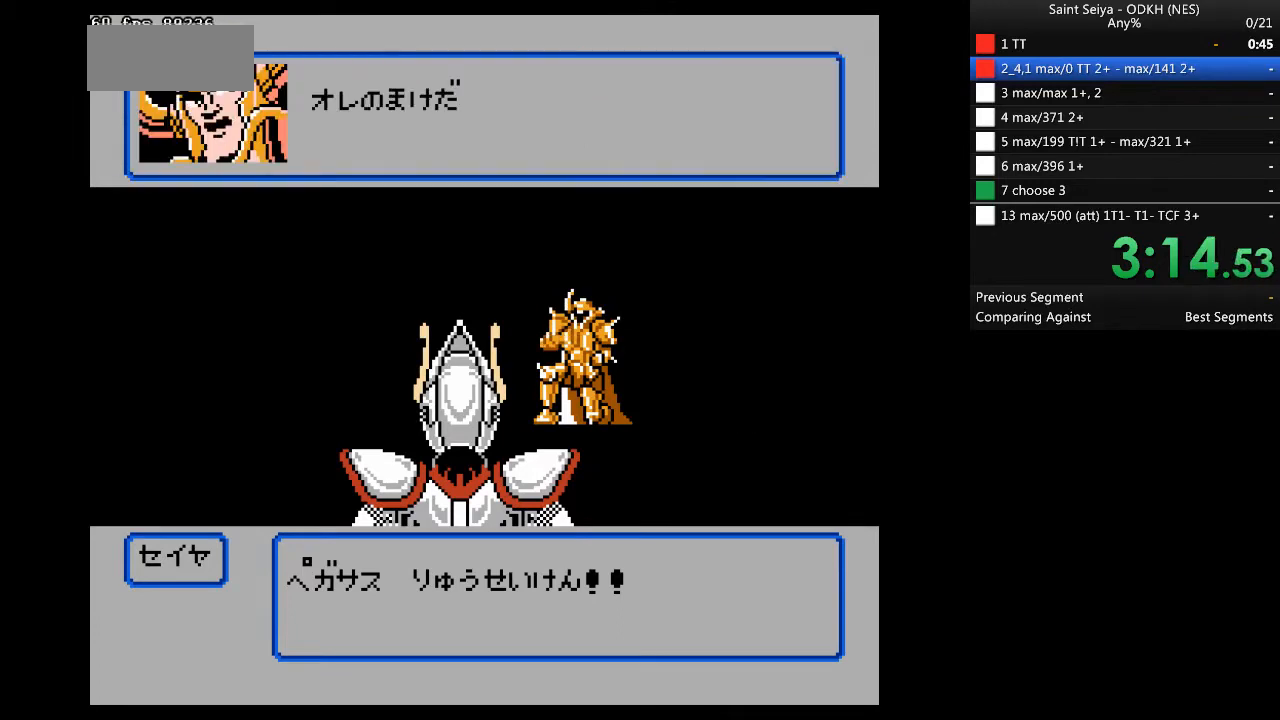
{"dt_ms": 500, "buttons": ["A"], "events": []}
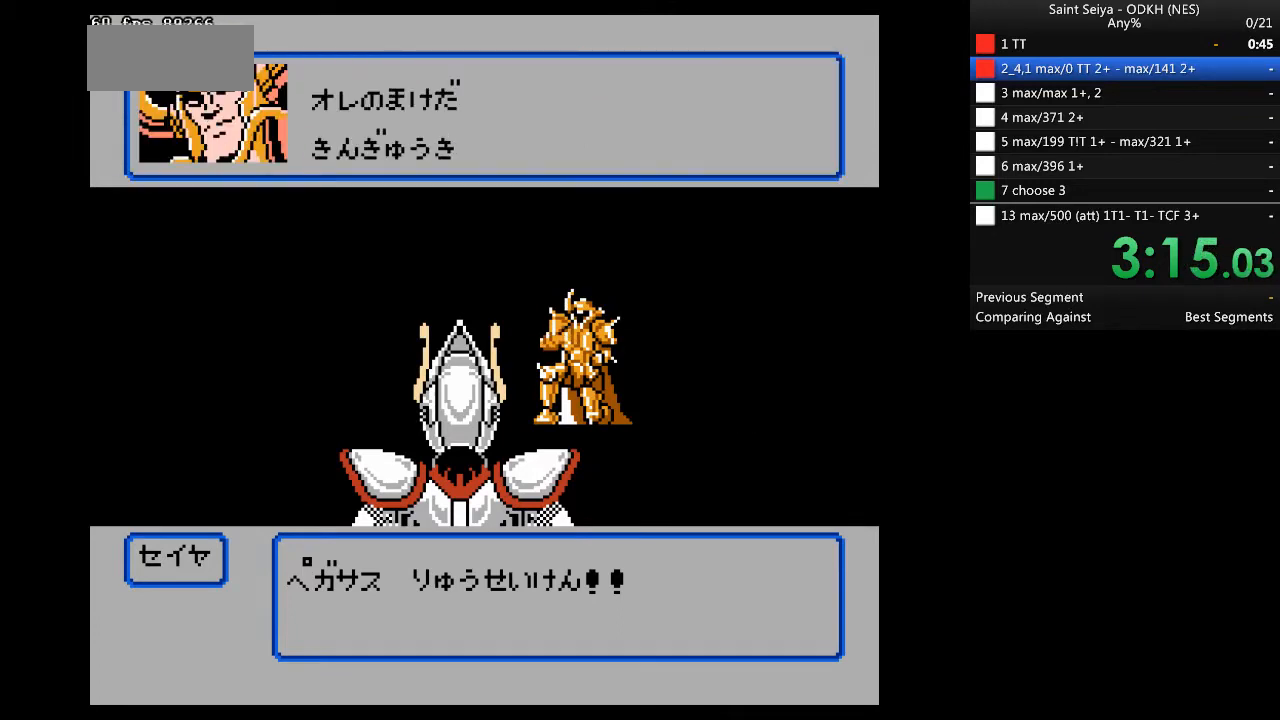
{"dt_ms": 500, "buttons": ["A"], "events": []}
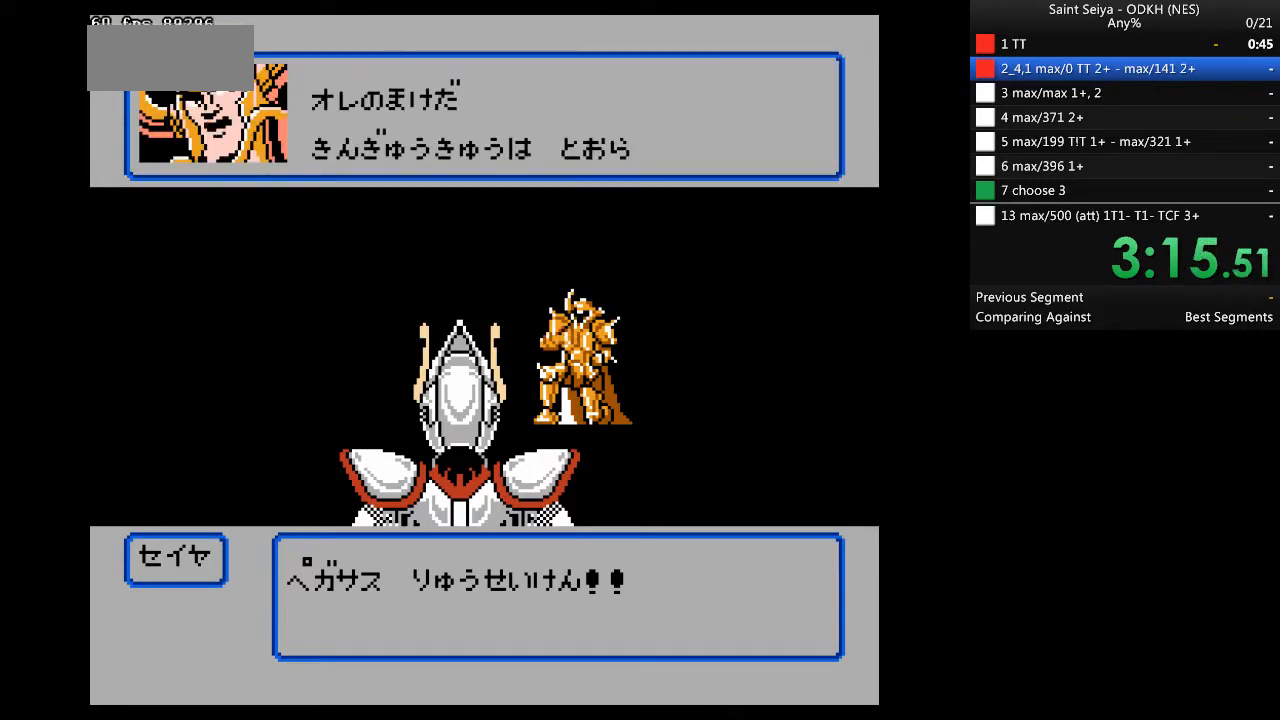
{"dt_ms": 500, "buttons": ["A"], "events": []}
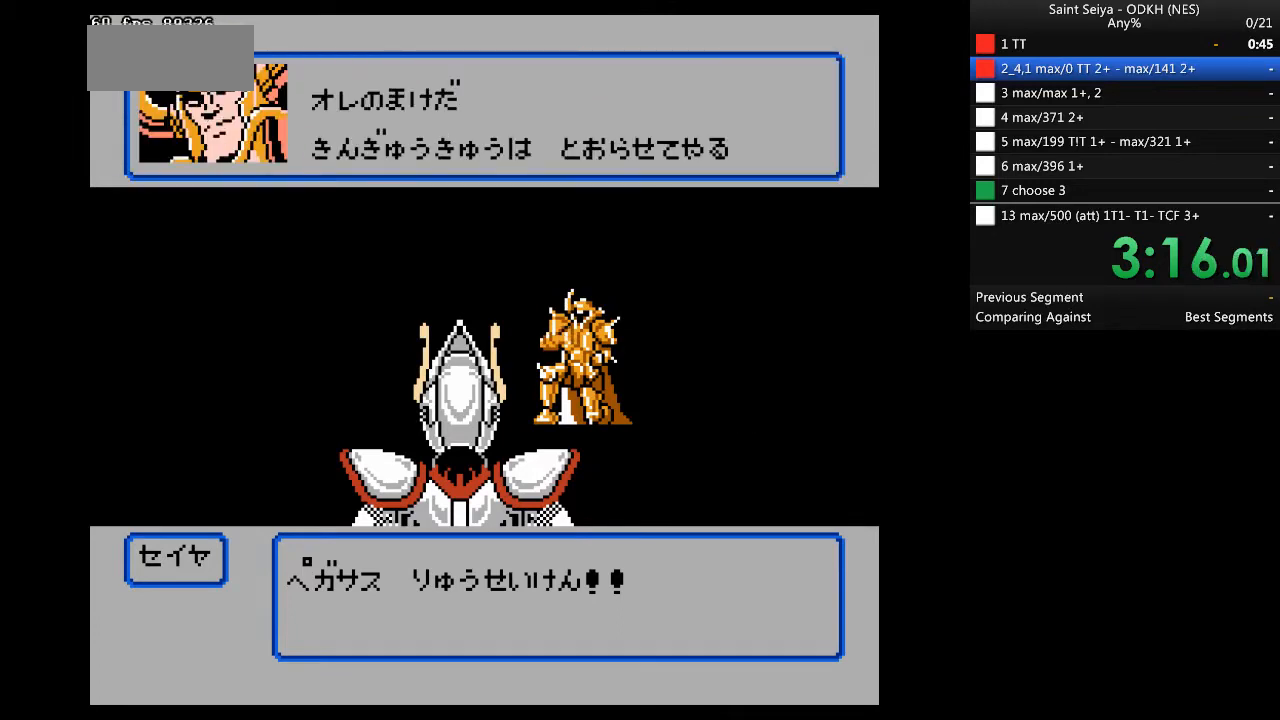
{"dt_ms": 500, "buttons": ["A"], "events": []}
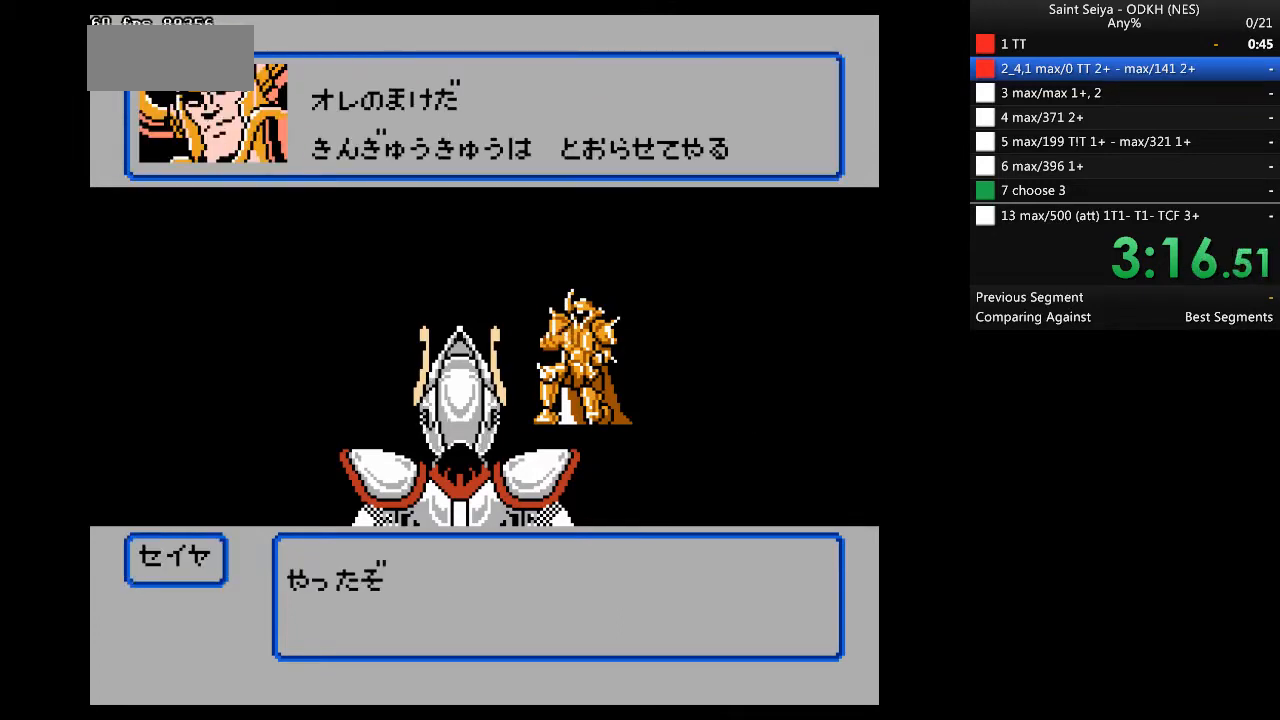
{"dt_ms": 500, "buttons": ["A"], "events": []}
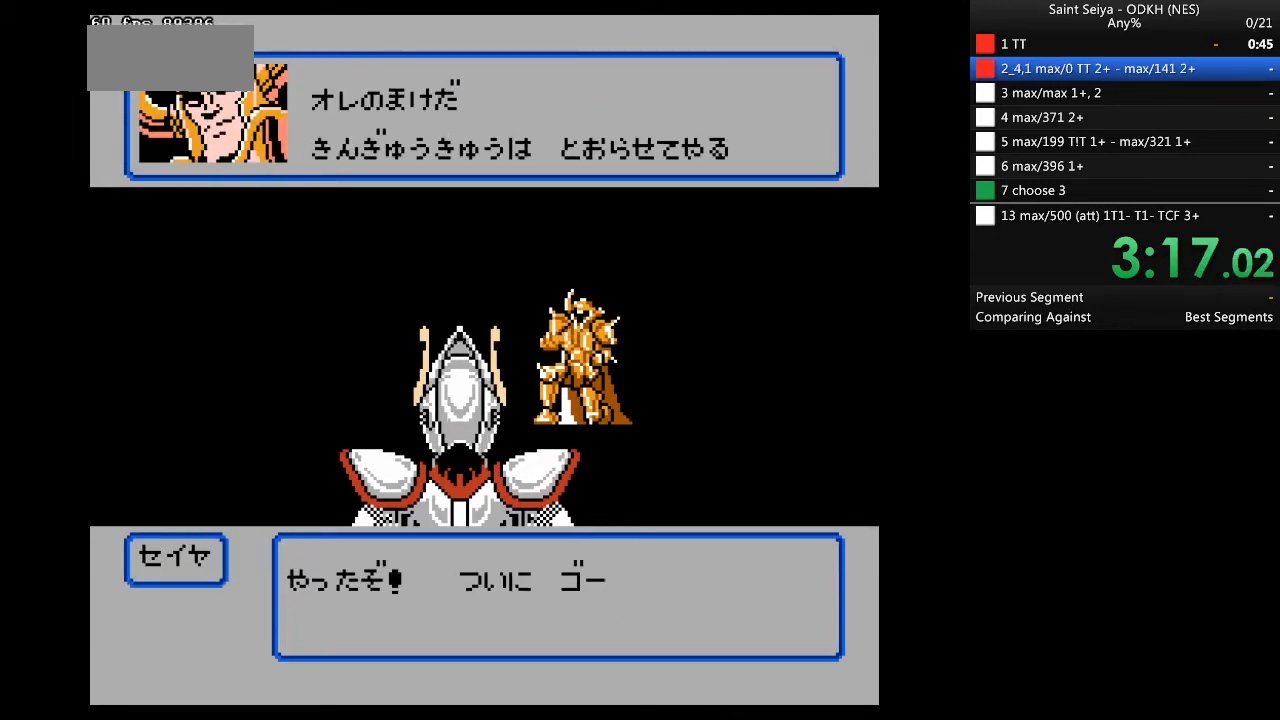
{"dt_ms": 500, "buttons": ["A"], "events": []}
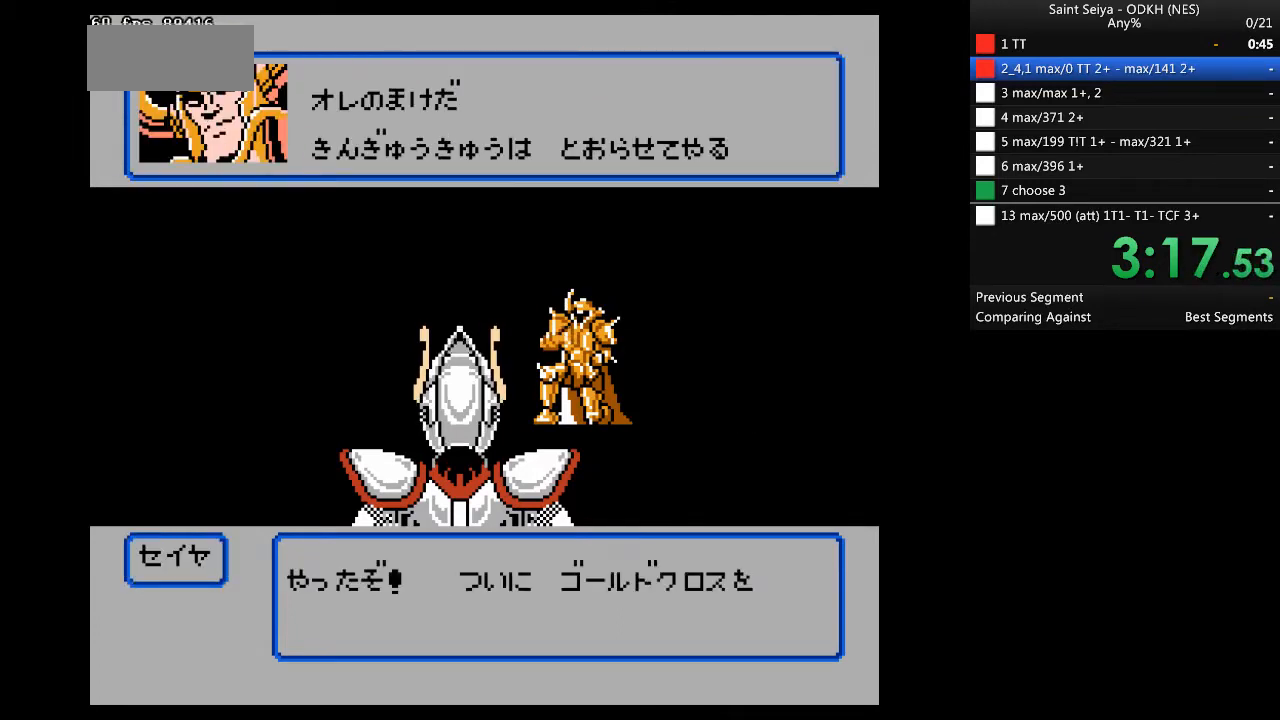
{"dt_ms": 500, "buttons": ["A"], "events": []}
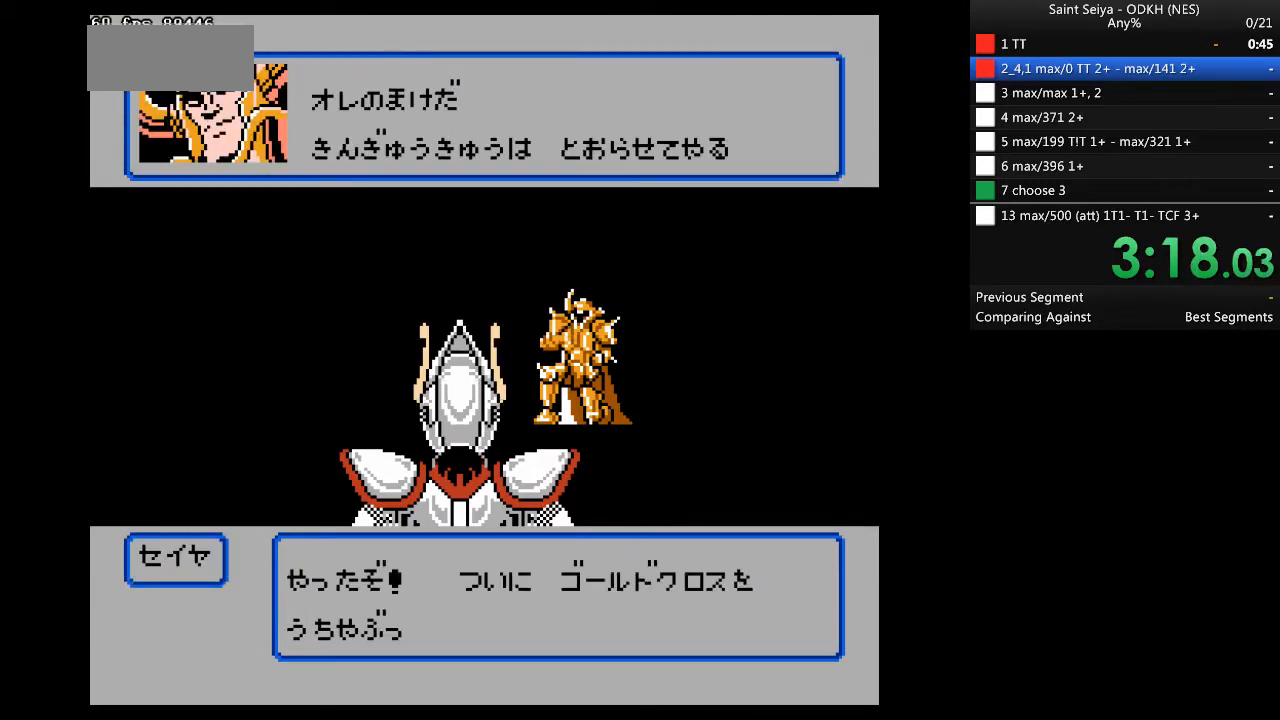
{"dt_ms": 500, "buttons": ["A"], "events": []}
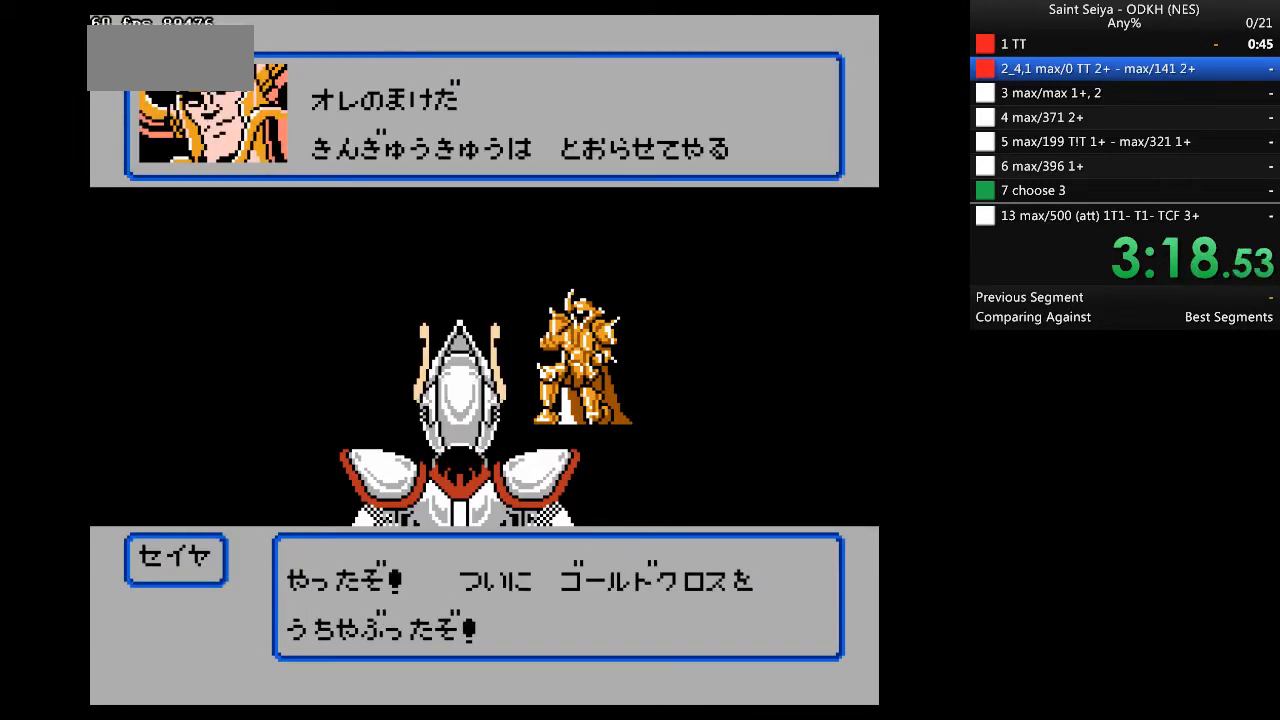
{"dt_ms": 1000, "buttons": [], "events": [[500, "A", "up"]]}
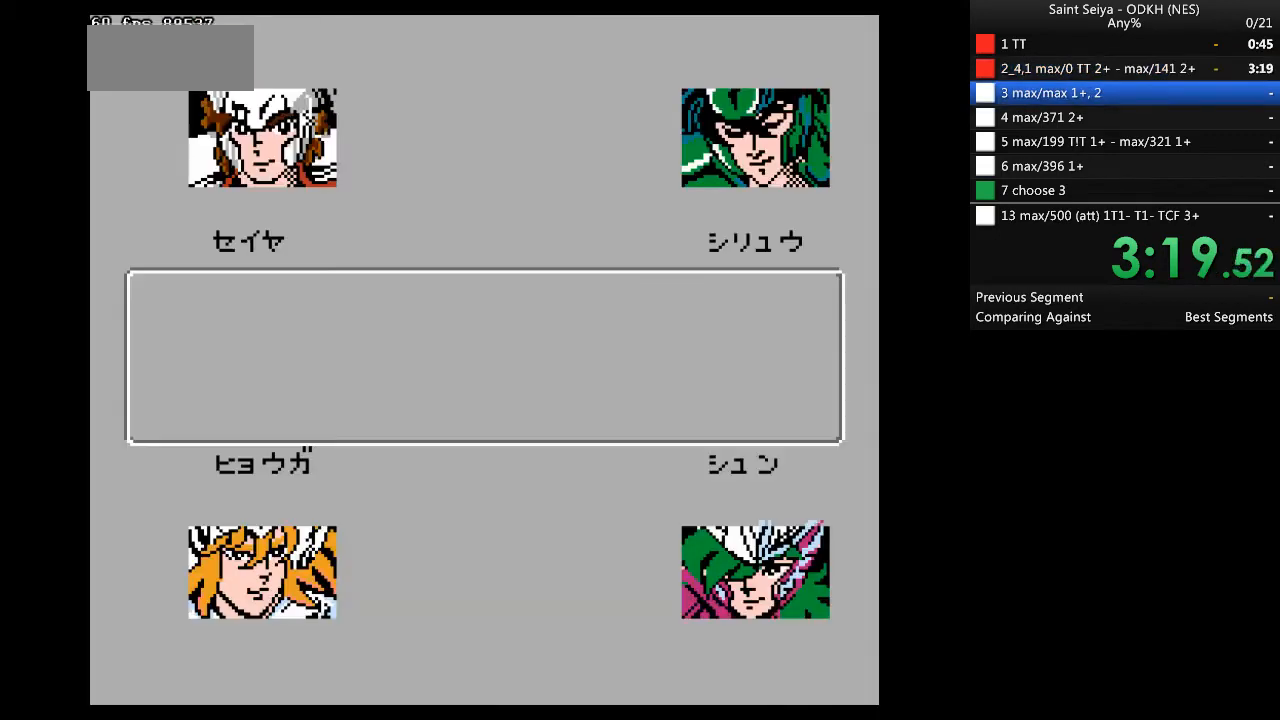
{"dt_ms": 500, "buttons": [], "events": []}
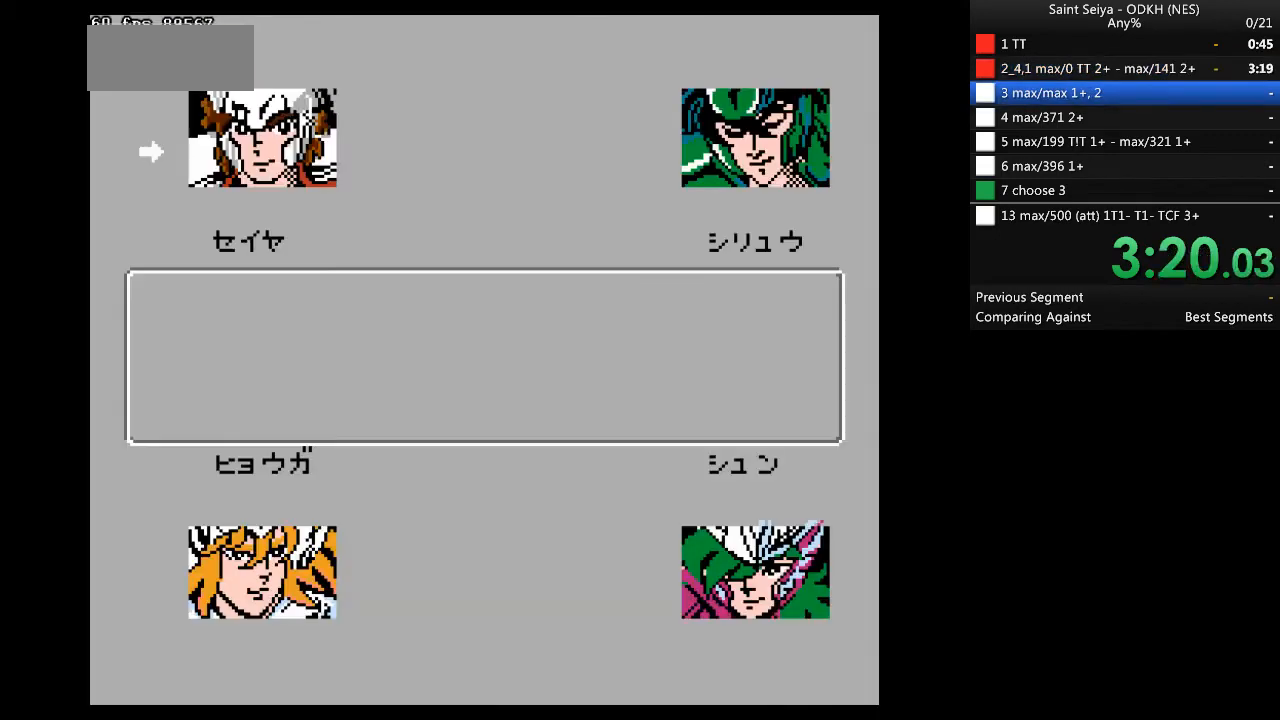
{"dt_ms": 500, "buttons": ["A"], "events": [[233, "A", "down"]]}
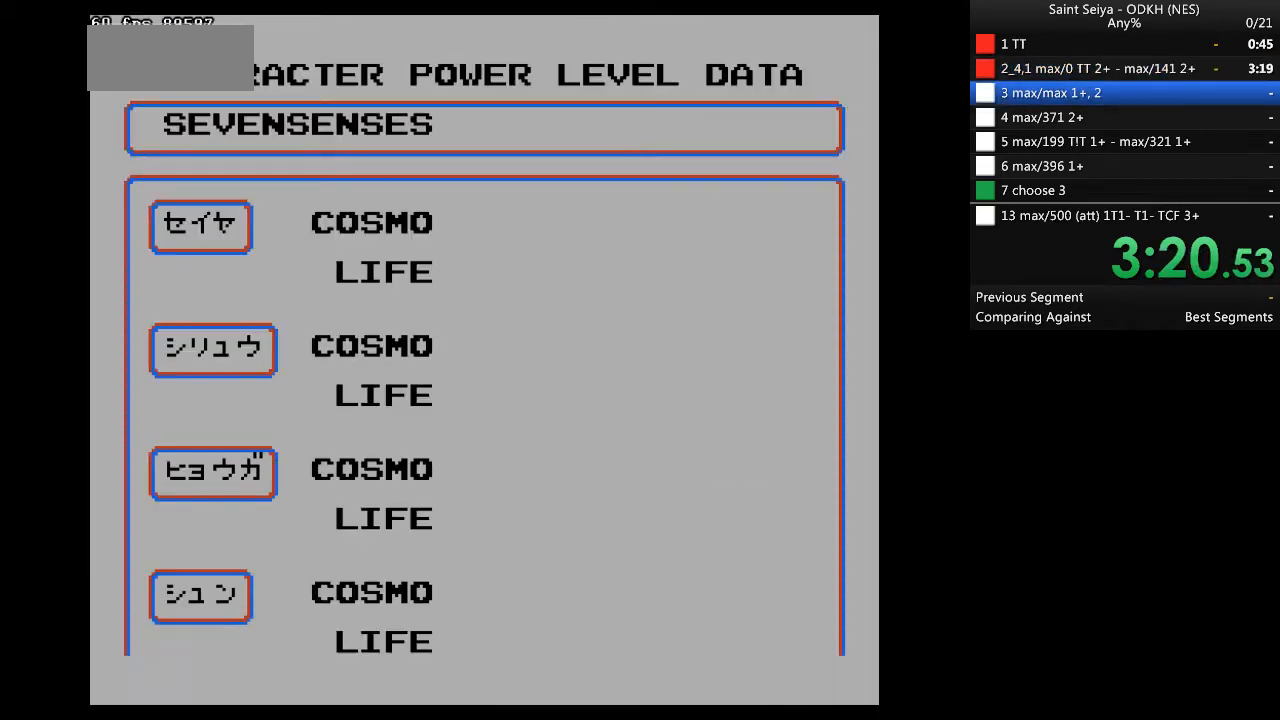
{"dt_ms": 500, "buttons": ["A"], "events": []}
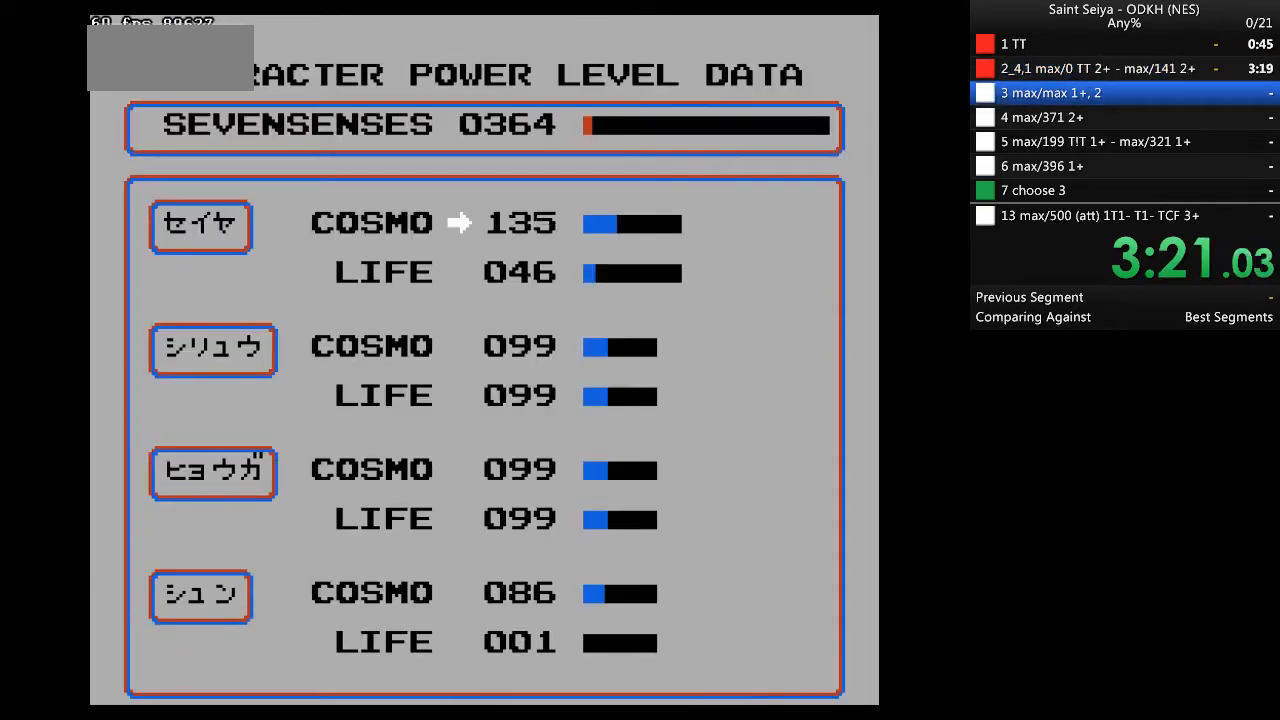
{"dt_ms": 500, "buttons": ["A"], "events": []}
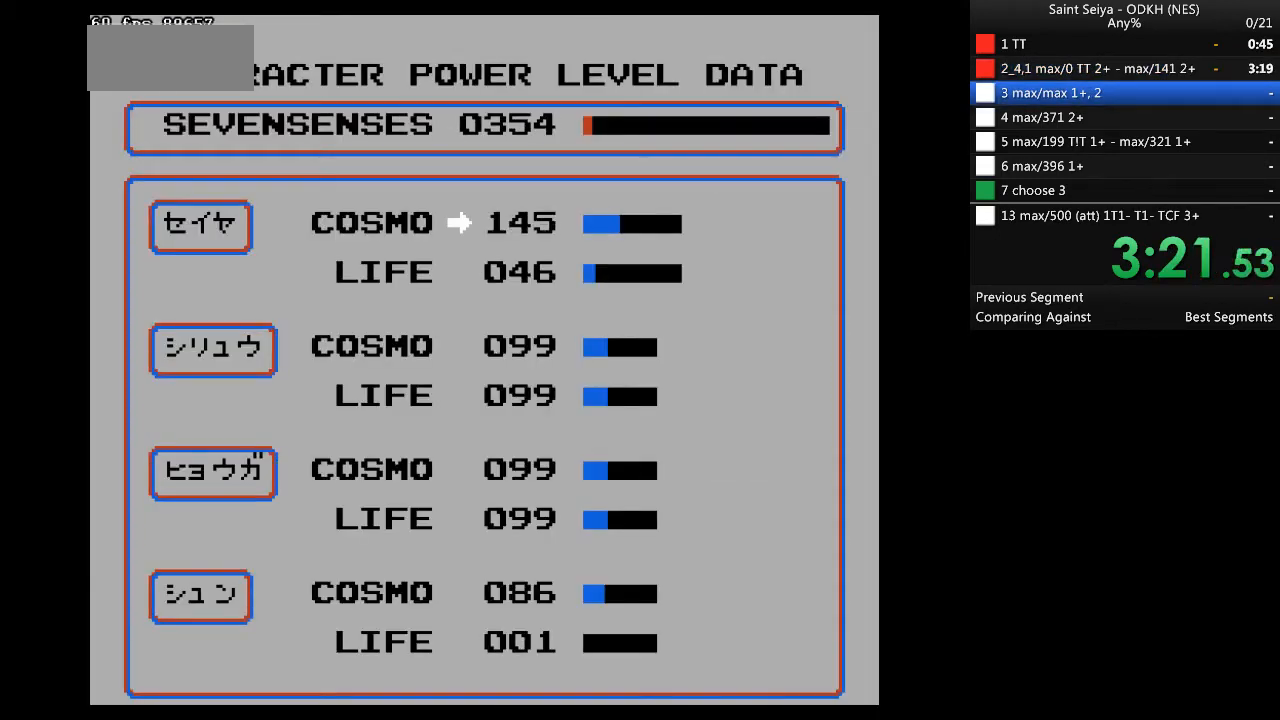
{"dt_ms": 500, "buttons": ["A"], "events": []}
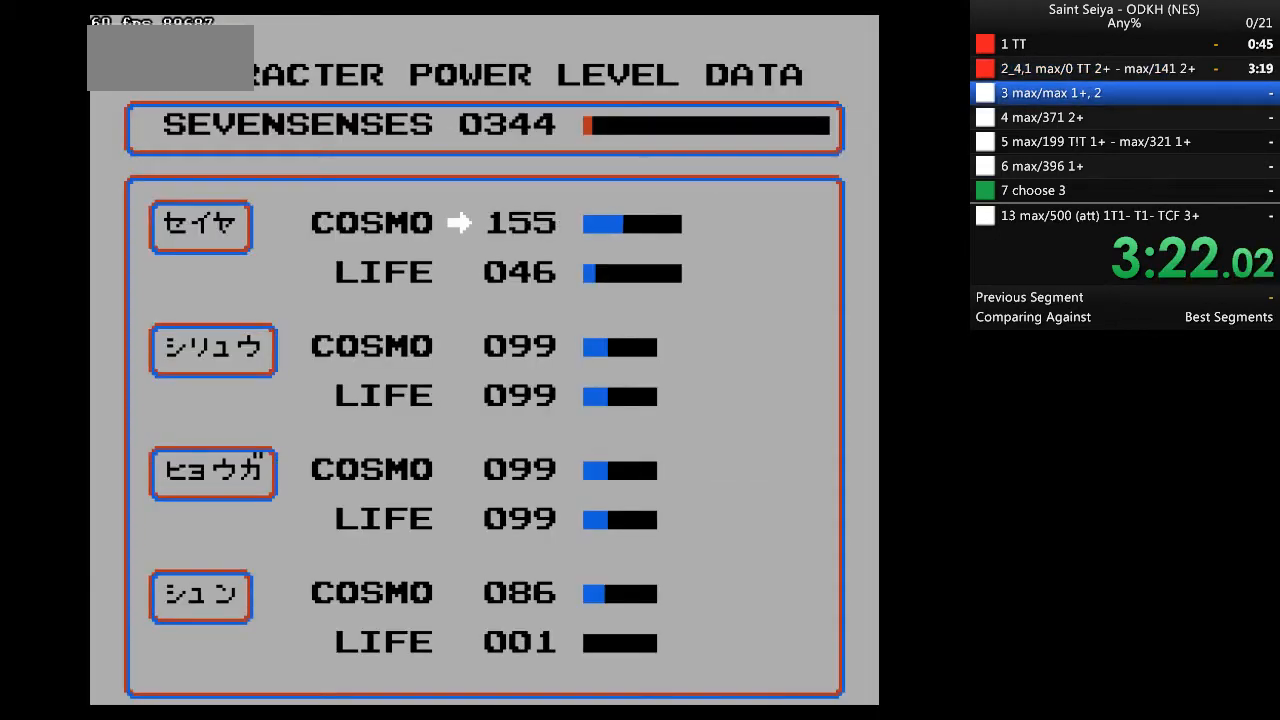
{"dt_ms": 500, "buttons": ["A"], "events": []}
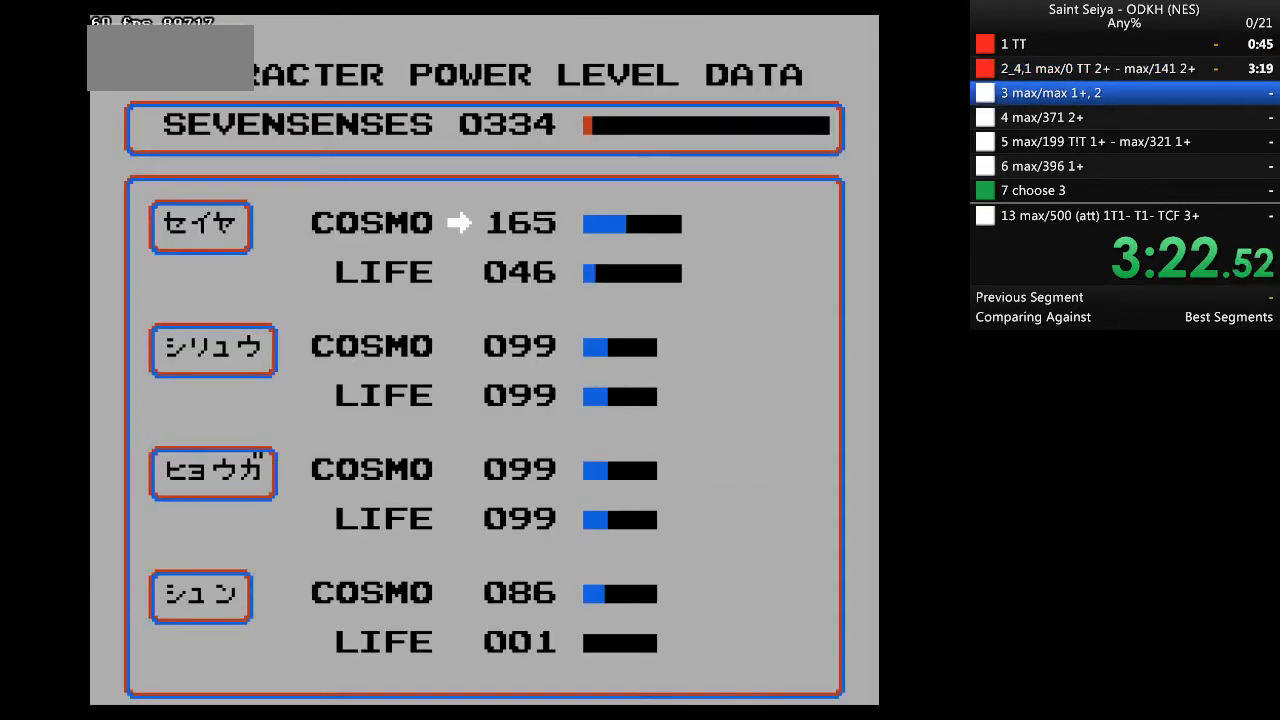
{"dt_ms": 500, "buttons": ["A"], "events": []}
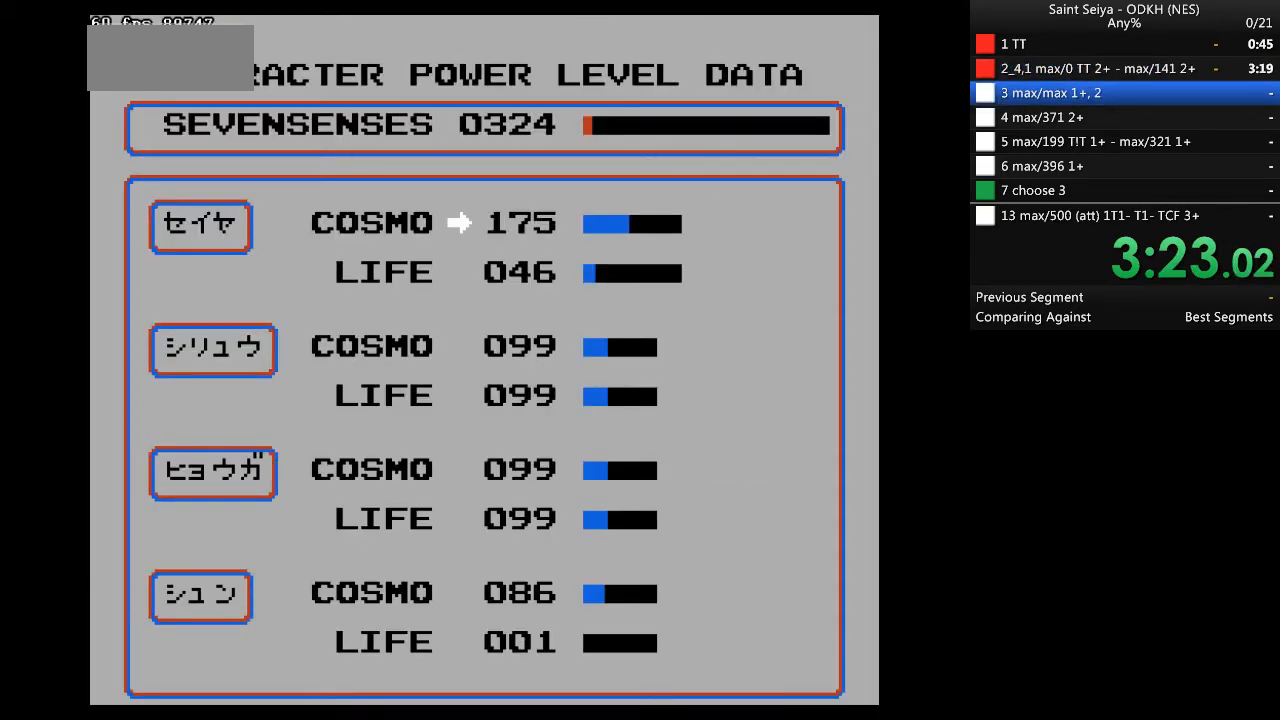
{"dt_ms": 500, "buttons": ["A"], "events": []}
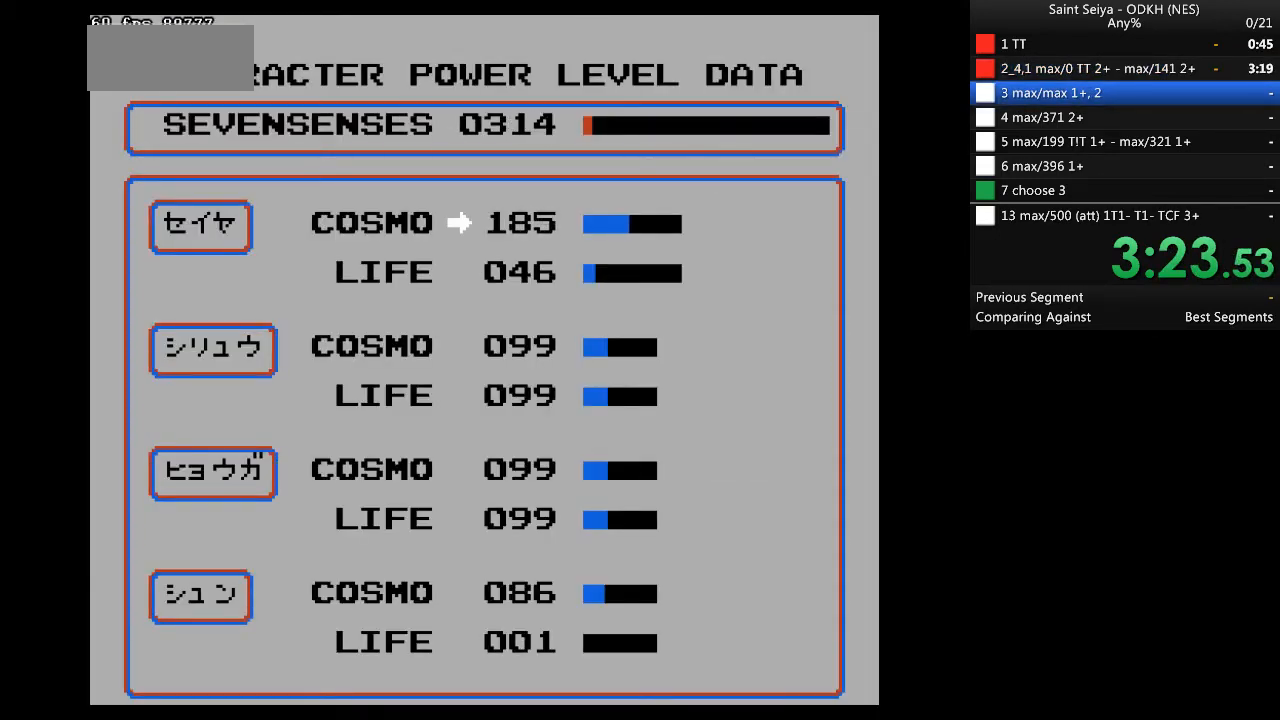
{"dt_ms": 500, "buttons": ["A"], "events": []}
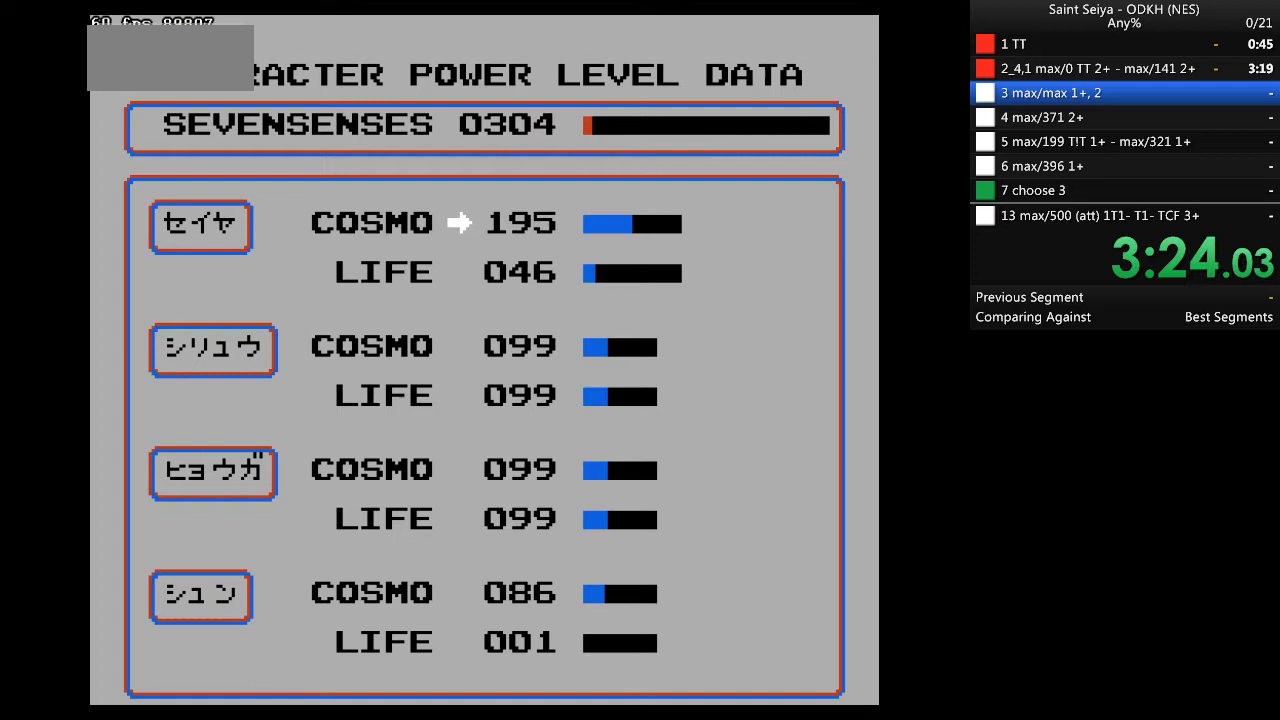
{"dt_ms": 500, "buttons": ["A"], "events": []}
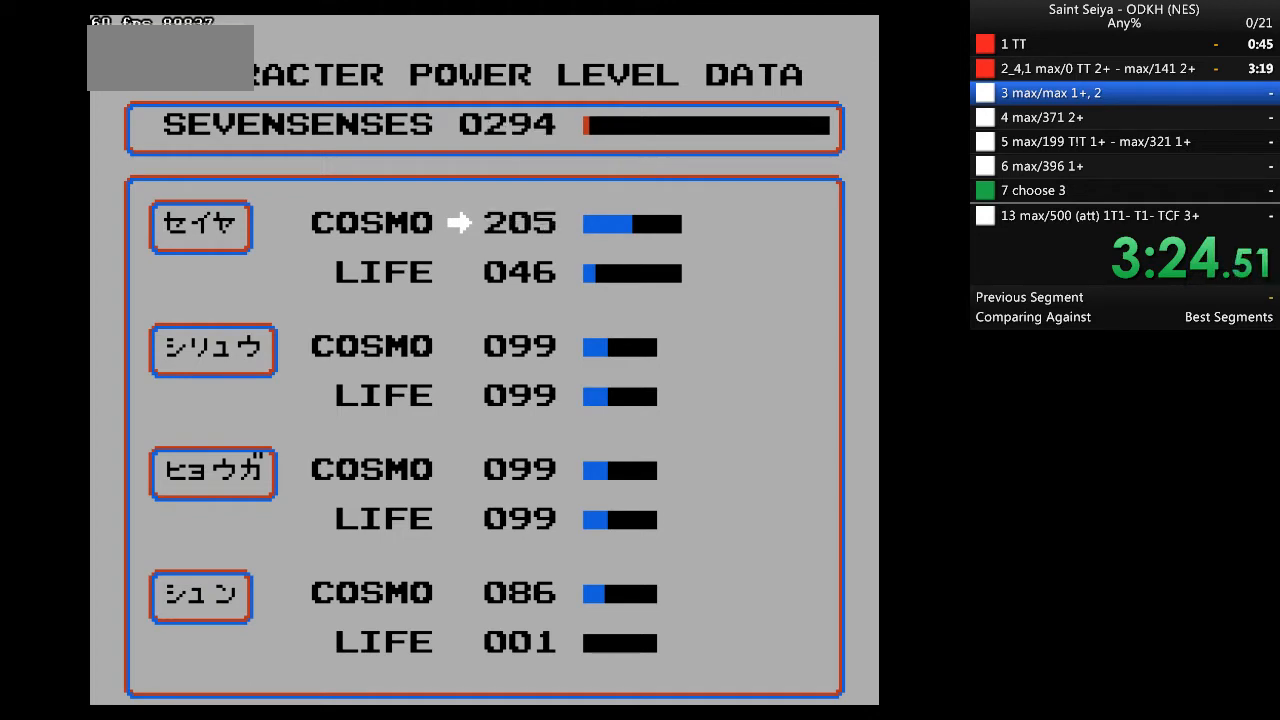
{"dt_ms": 500, "buttons": ["A"], "events": []}
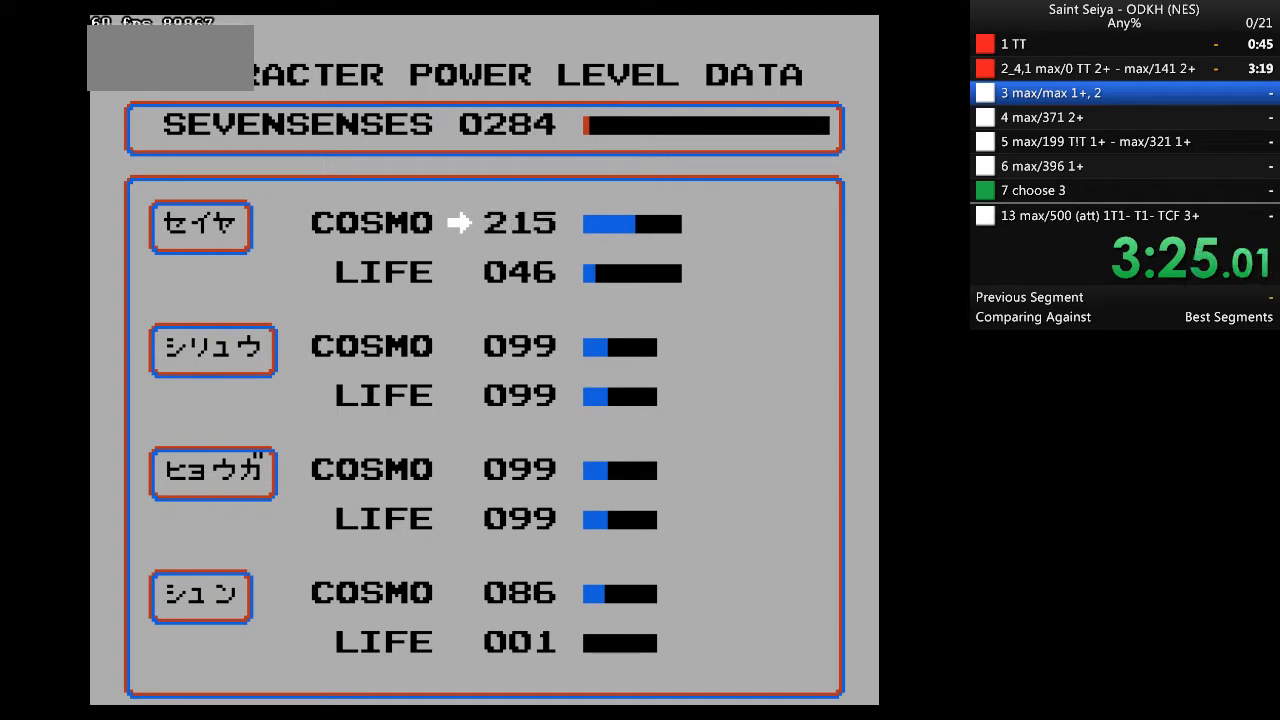
{"dt_ms": 500, "buttons": ["A"], "events": []}
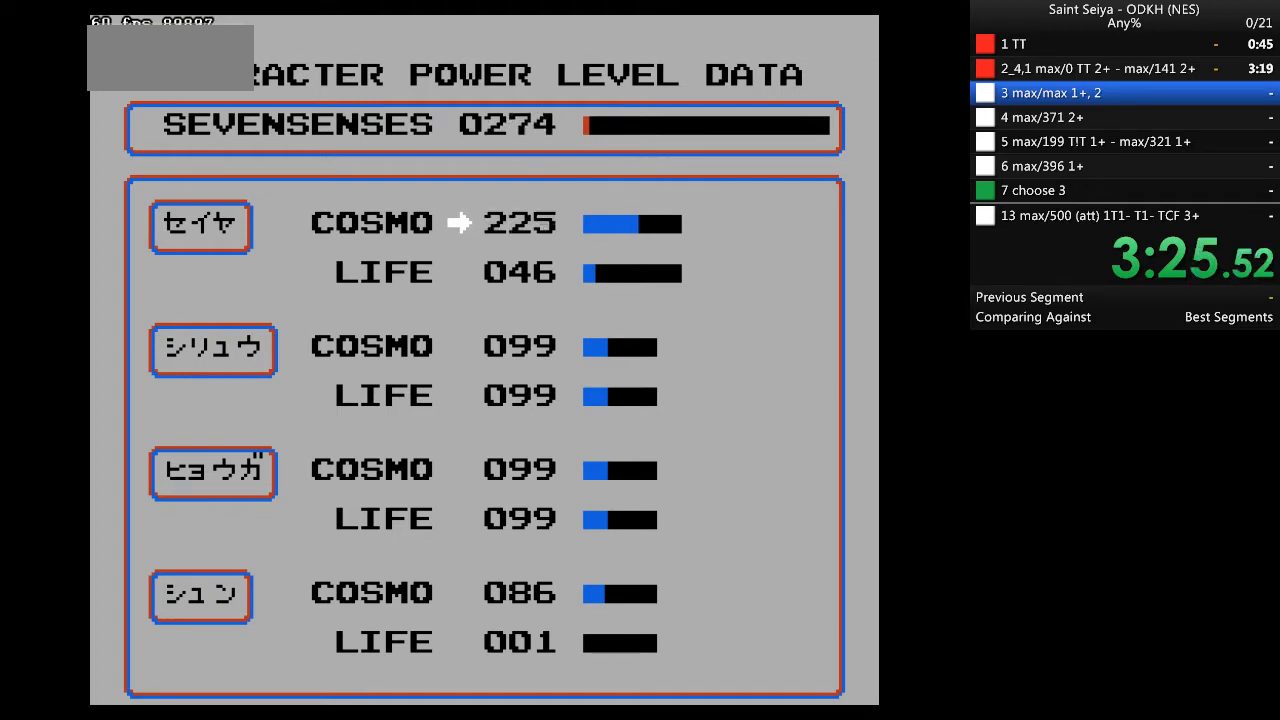
{"dt_ms": 500, "buttons": ["A"], "events": []}